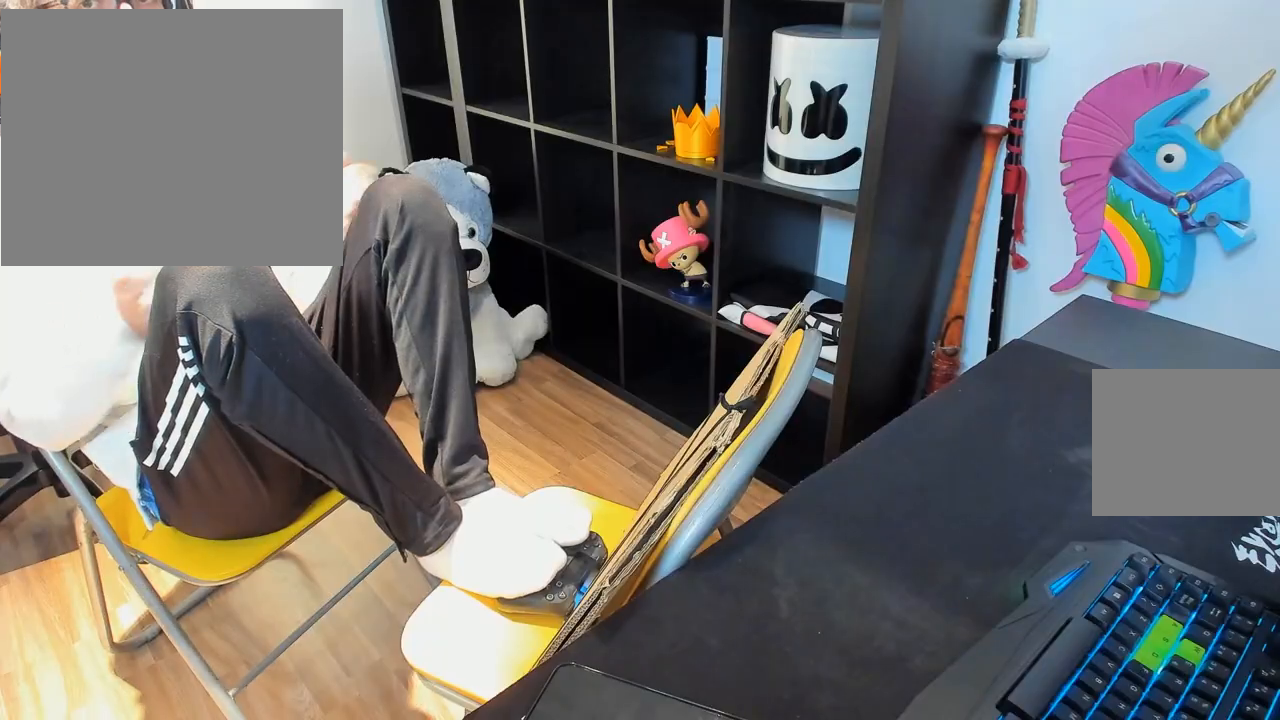
Gameplay with a controller (PlayStation layout); each line is a JSON object with the inputs held at the frame after it. "events" lists button and stick changes between this image and that frame as [ms after this image, input, new state], when the widget could be followed in between.
{"buttons": [], "left_stick": "up", "right_stick": "center", "events": [[83, "left_stick", "right"], [233, "right_stick", "center"], [350, "left_stick", "up"]]}
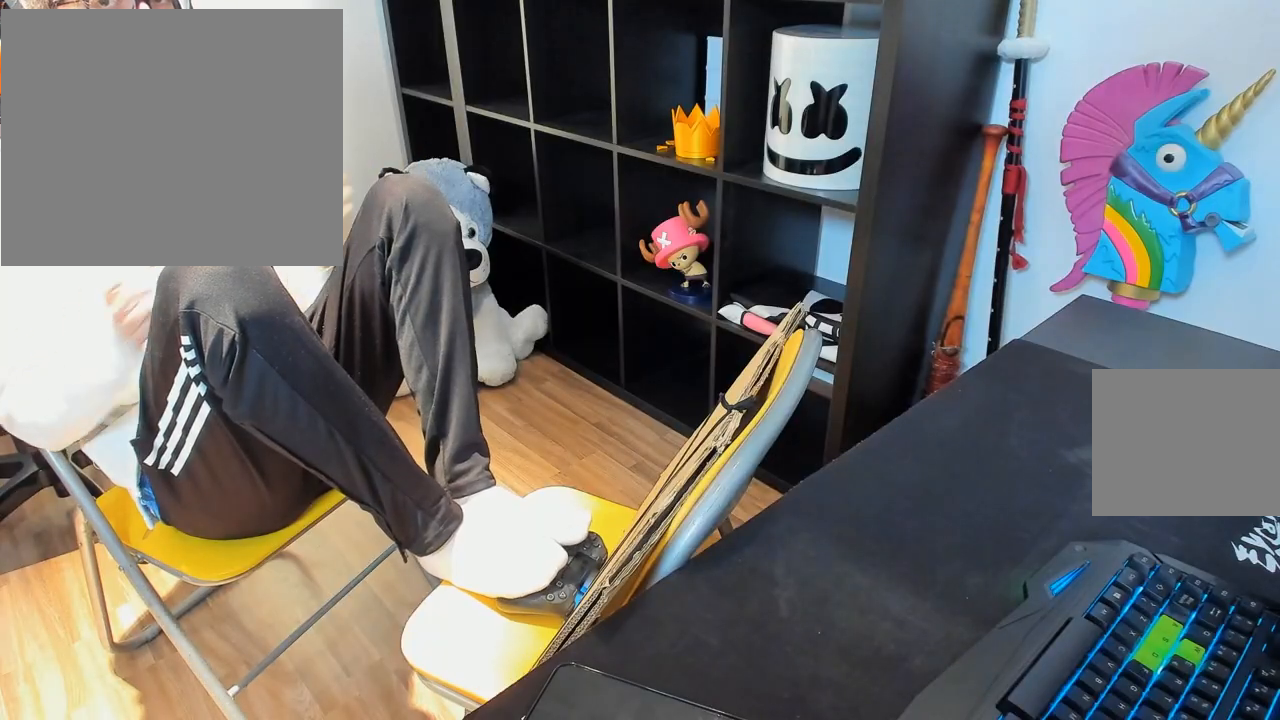
{"buttons": [], "left_stick": "up-left", "right_stick": "center", "events": [[50, "right_stick", "up-right"], [117, "left_stick", "up-right"], [283, "left_stick", "up-left"], [317, "right_stick", "center"]]}
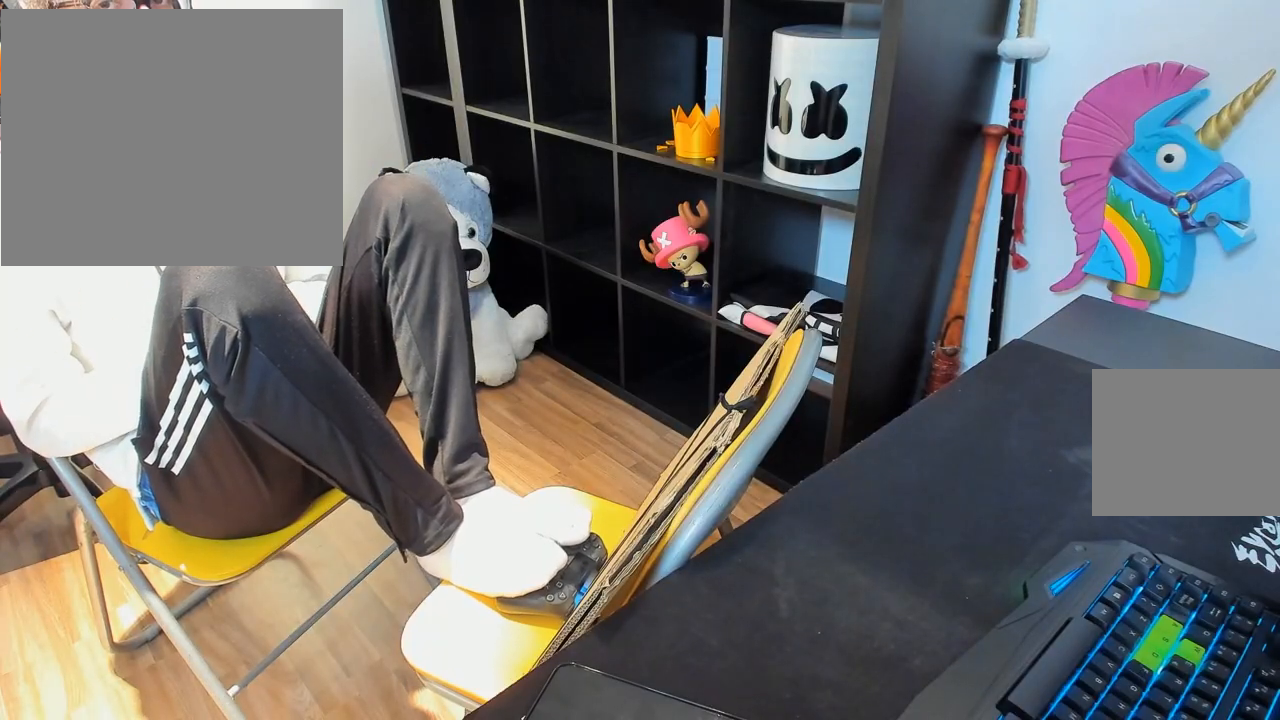
{"buttons": [], "left_stick": "center", "right_stick": "up-right", "events": [[50, "left_stick", "up"], [50, "right_stick", "right"], [150, "left_stick", "center"], [350, "right_stick", "up-right"]]}
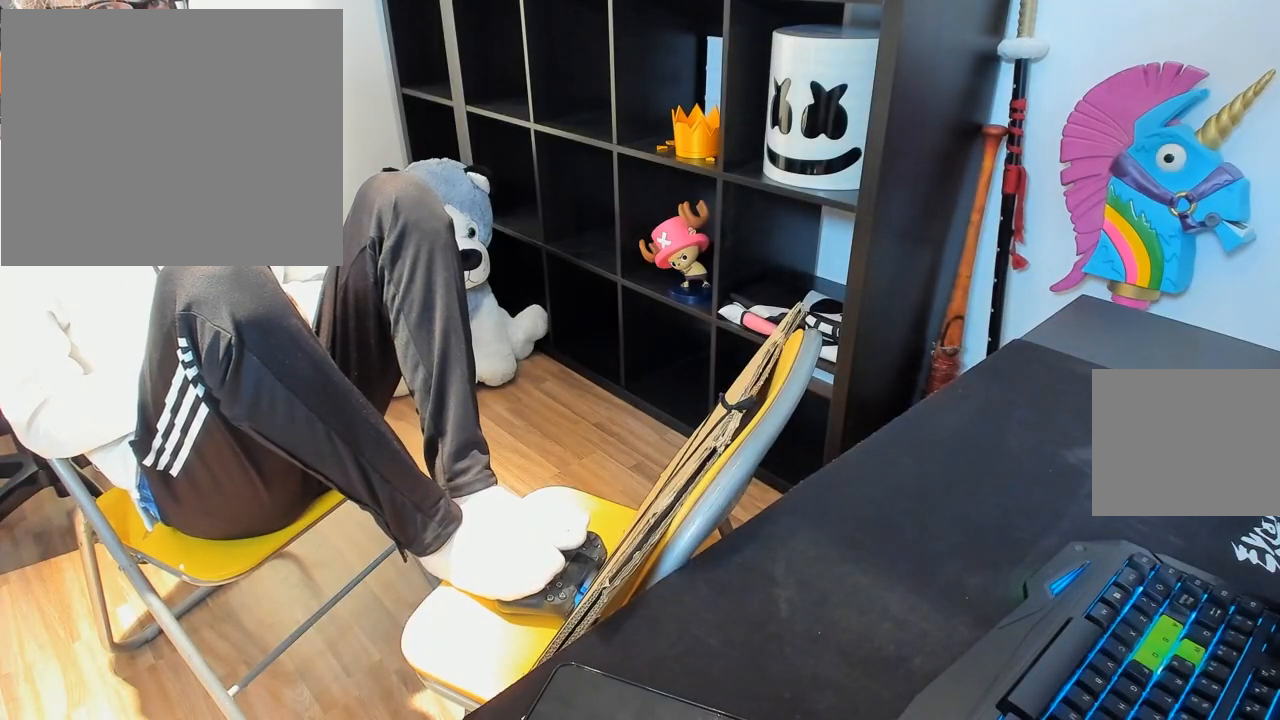
{"buttons": [], "left_stick": "up", "right_stick": "up-right", "events": [[50, "left_stick", "left"], [183, "left_stick", "up-left"], [317, "left_stick", "up"]]}
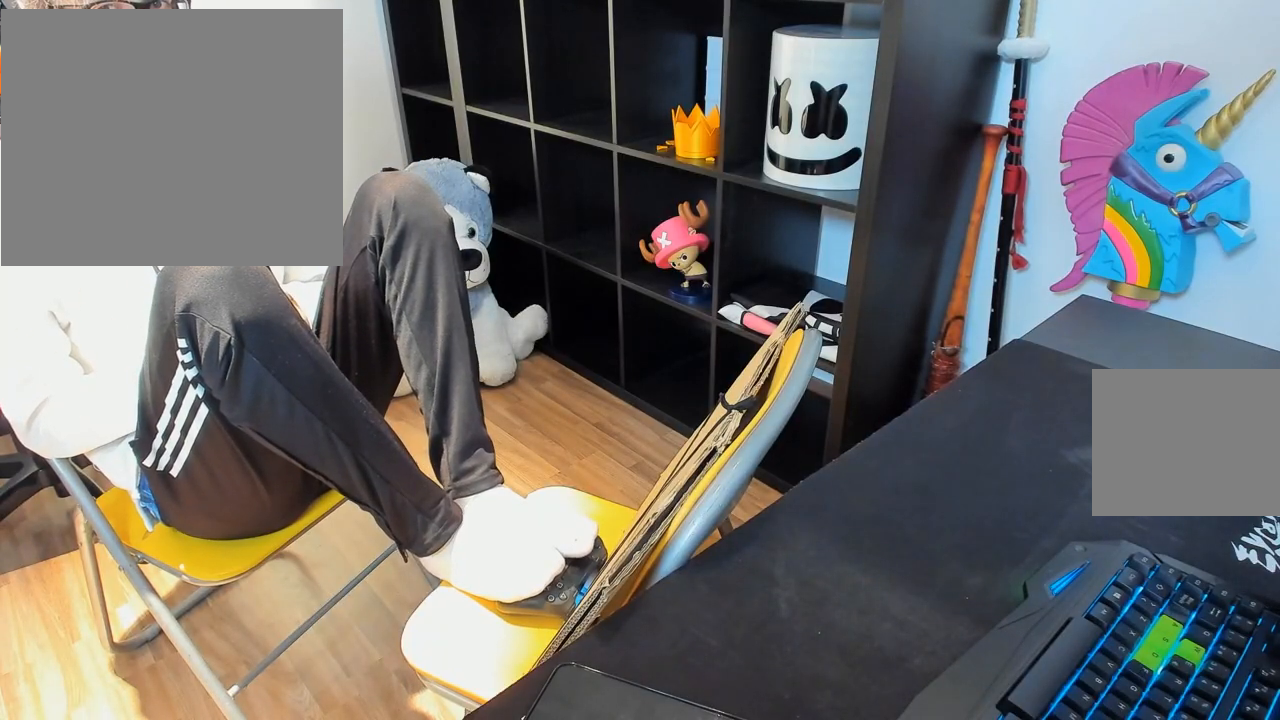
{"buttons": [], "left_stick": "up-left", "right_stick": "up-right", "events": [[317, "left_stick", "up-left"]]}
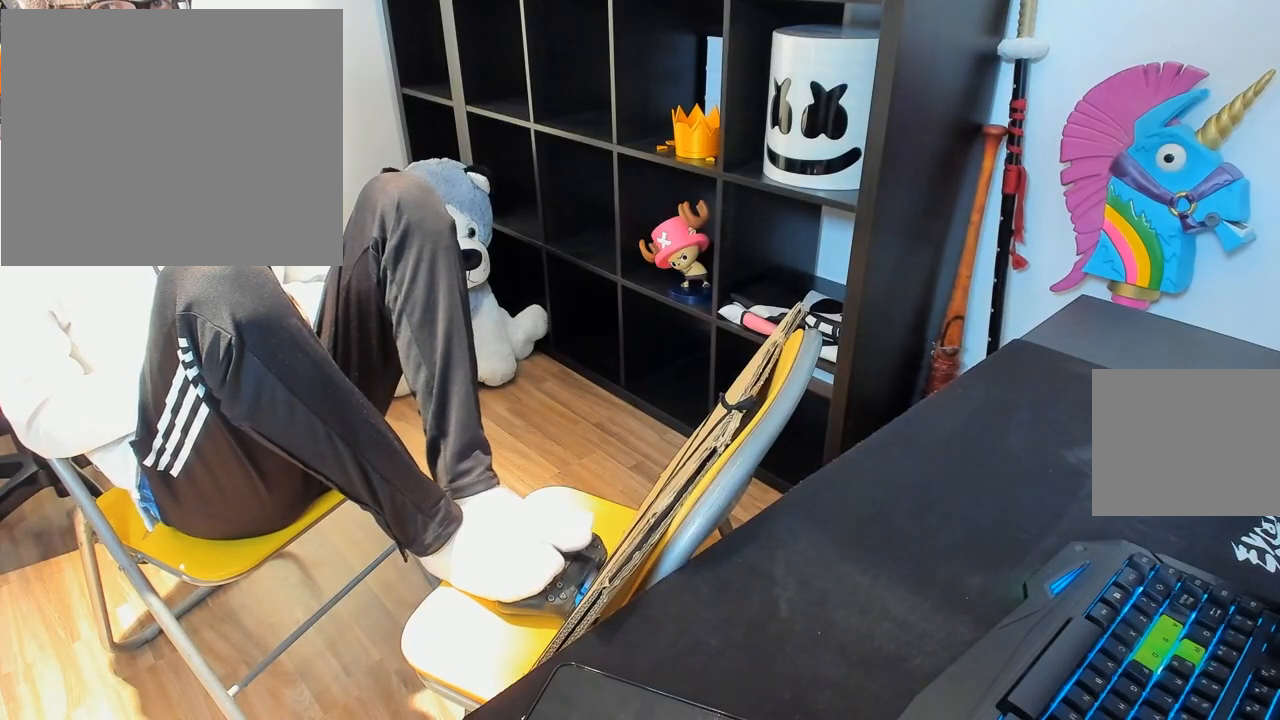
{"buttons": [], "left_stick": "up", "right_stick": "up-right", "events": [[183, "left_stick", "up"]]}
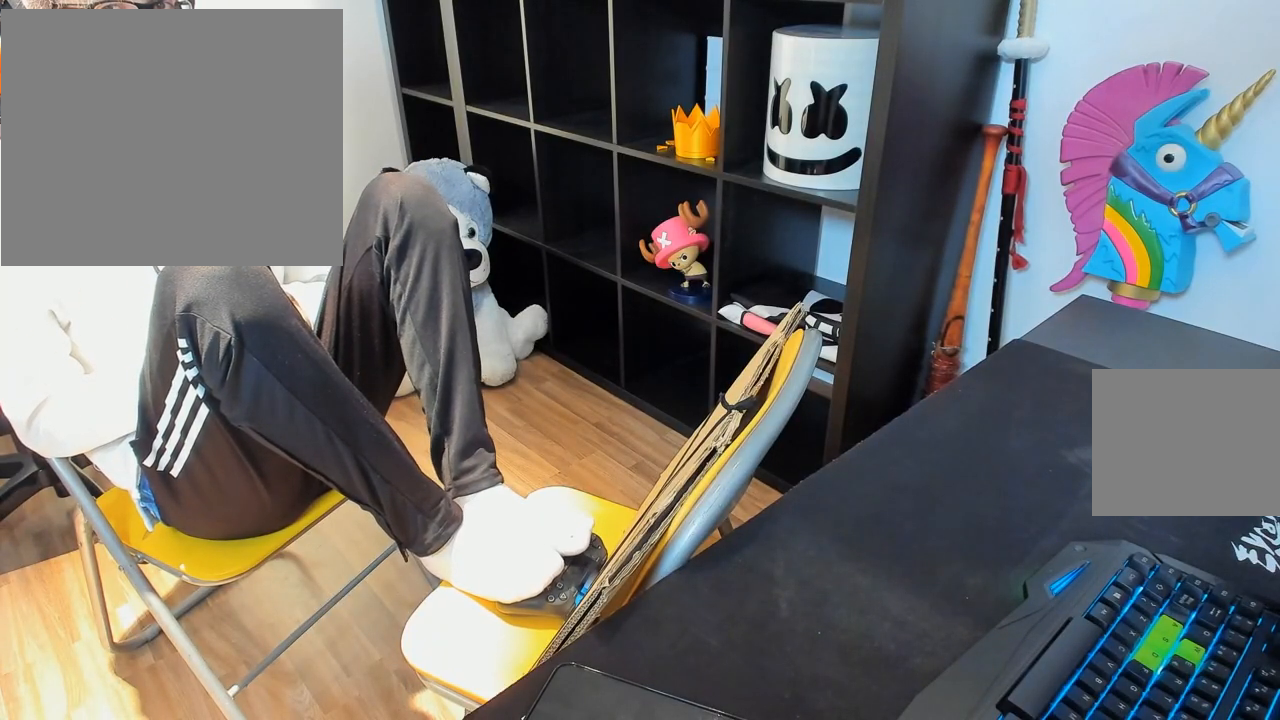
{"buttons": [], "left_stick": "center", "right_stick": "up-right", "events": [[283, "left_stick", "center"], [383, "left_stick", "down"], [450, "left_stick", "center"]]}
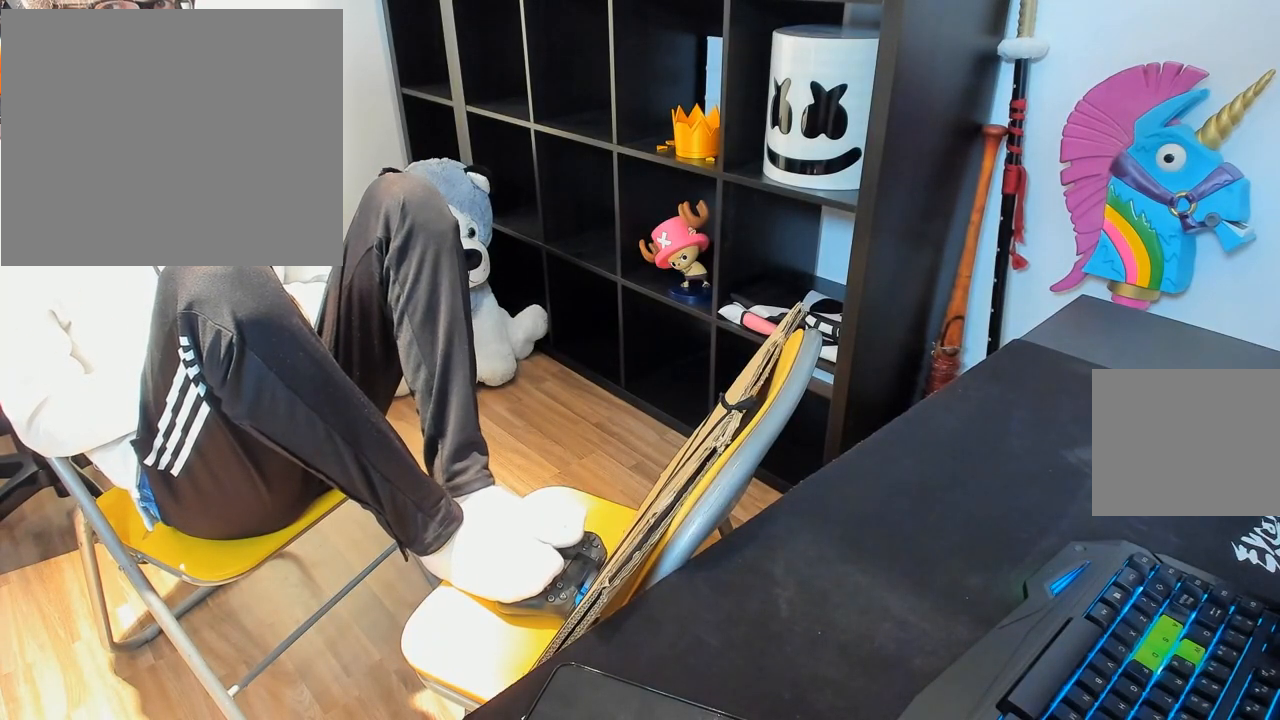
{"buttons": [], "left_stick": "center", "right_stick": "center", "events": [[67, "right_stick", "center"], [217, "right_stick", "up-right"], [450, "right_stick", "center"]]}
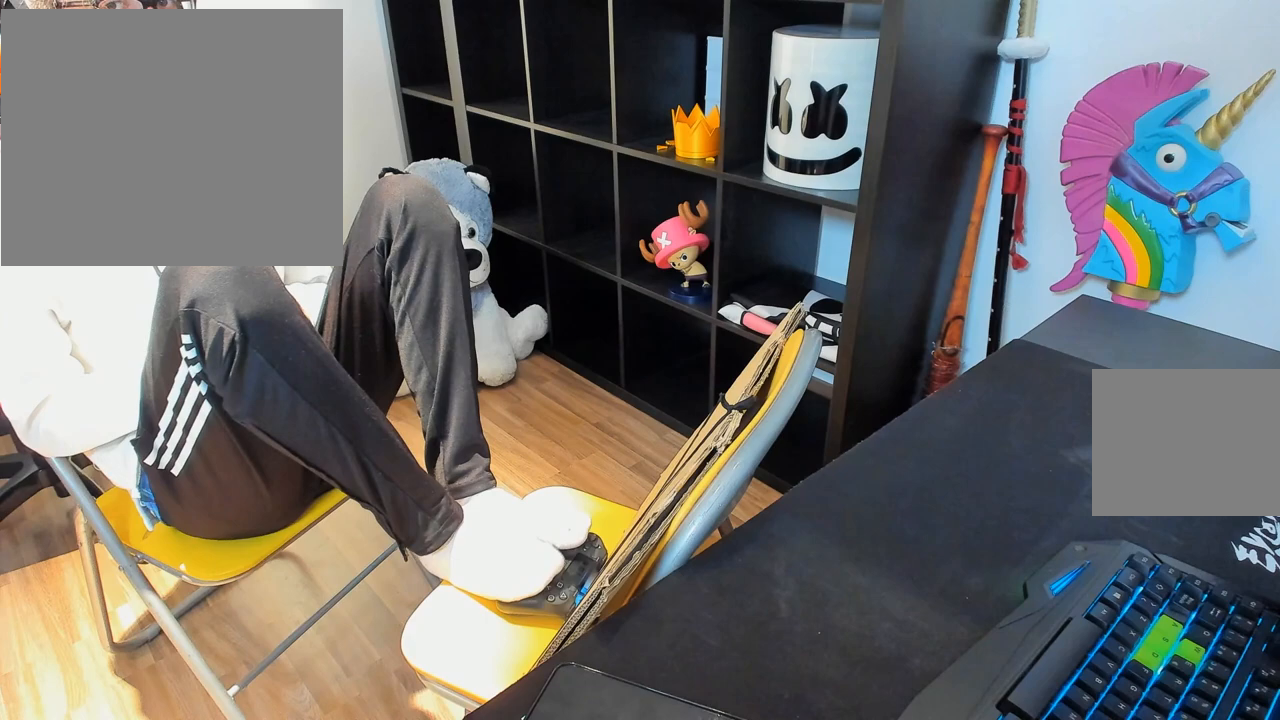
{"buttons": [], "left_stick": "up-left", "right_stick": "center", "events": [[150, "right_stick", "up-right"], [283, "left_stick", "left"], [283, "right_stick", "left"], [417, "left_stick", "up-left"], [483, "right_stick", "center"]]}
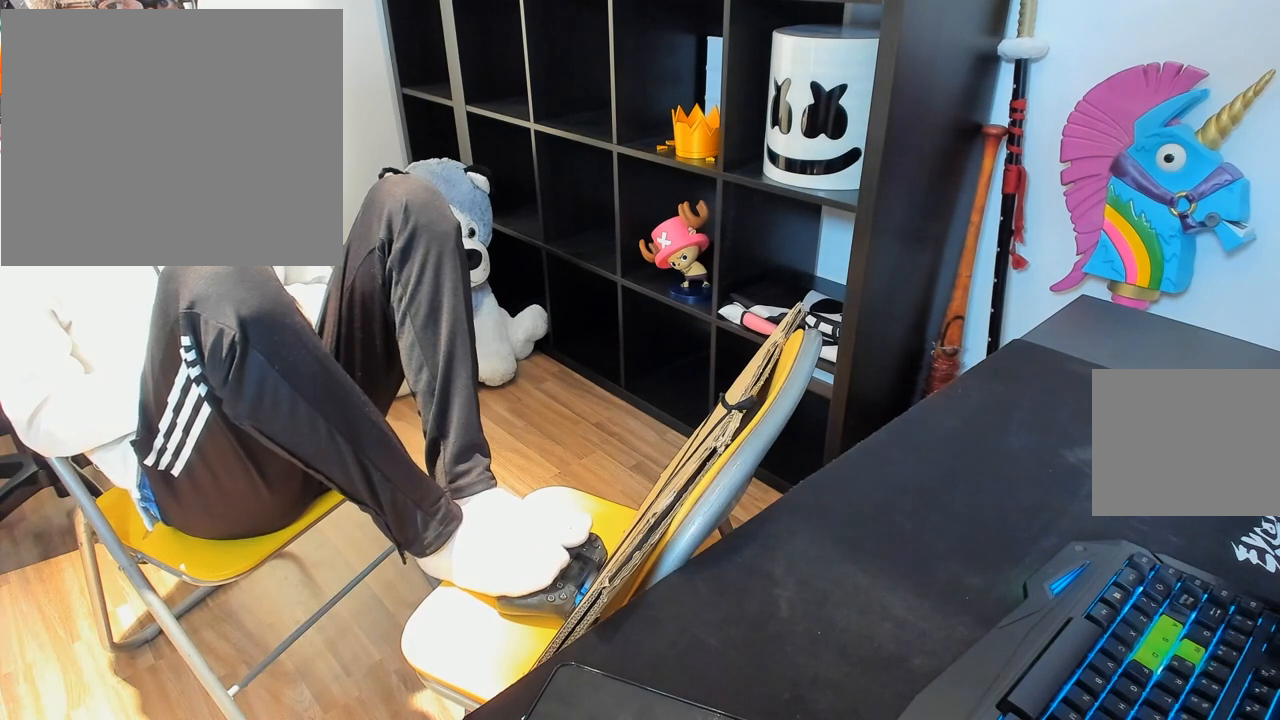
{"buttons": [], "left_stick": "up-left", "right_stick": "center", "events": []}
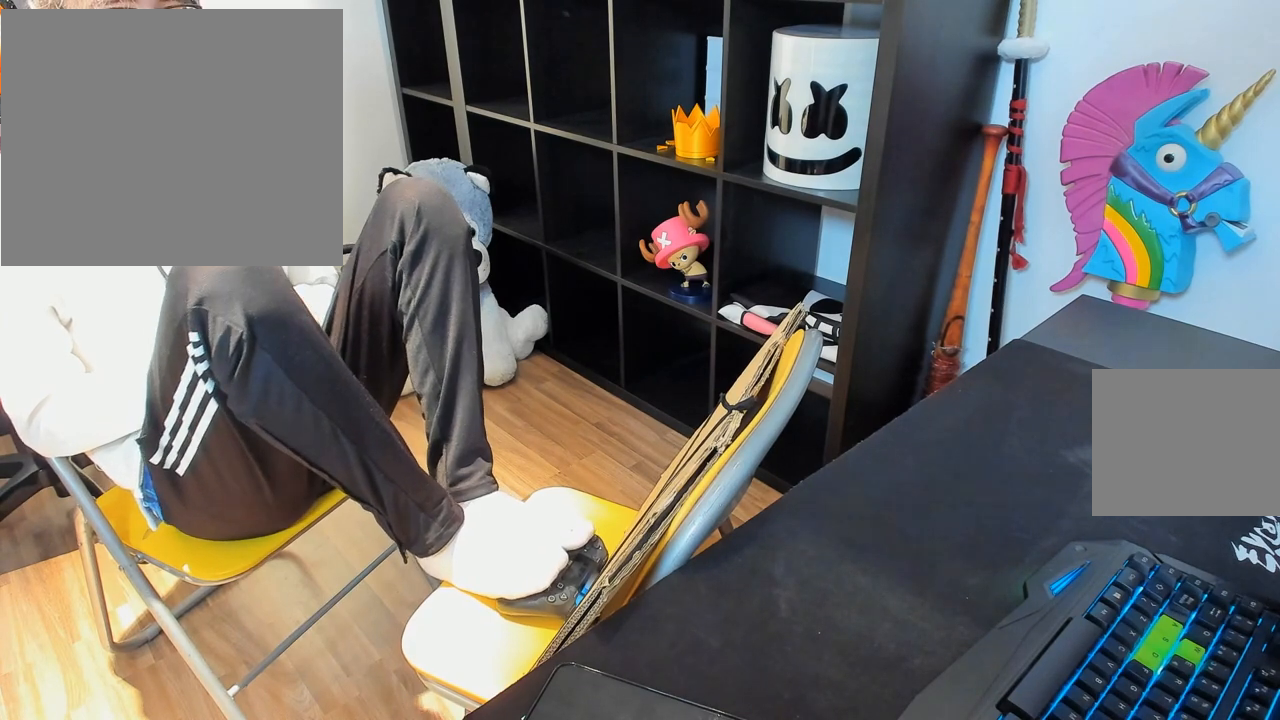
{"buttons": [], "left_stick": "up-left", "right_stick": "center", "events": []}
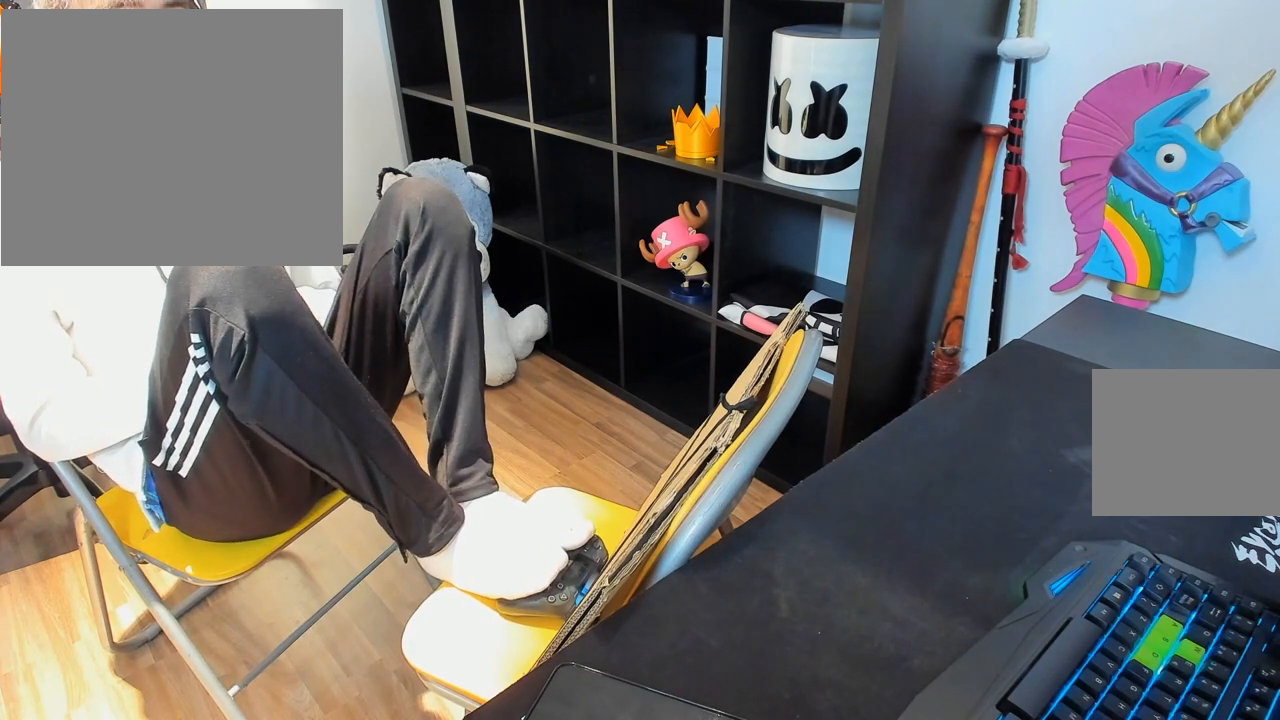
{"buttons": [], "left_stick": "up-left", "right_stick": "center", "events": []}
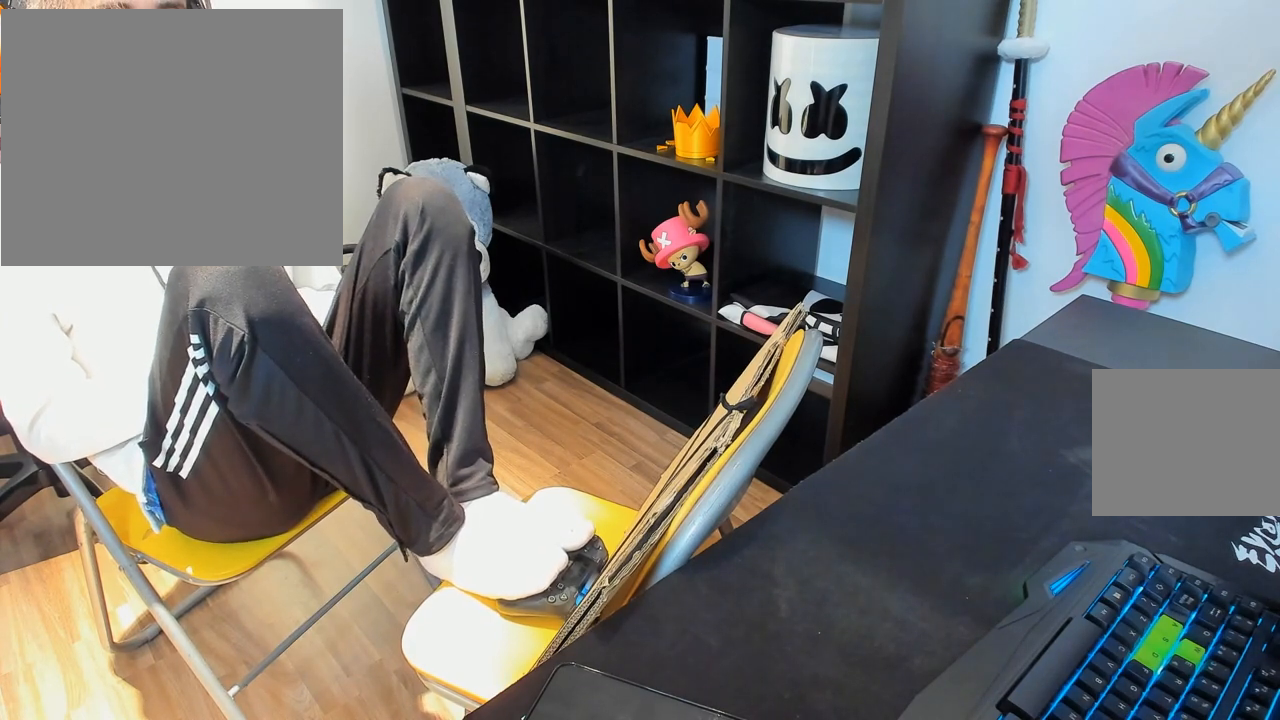
{"buttons": [], "left_stick": "up-left", "right_stick": "center", "events": []}
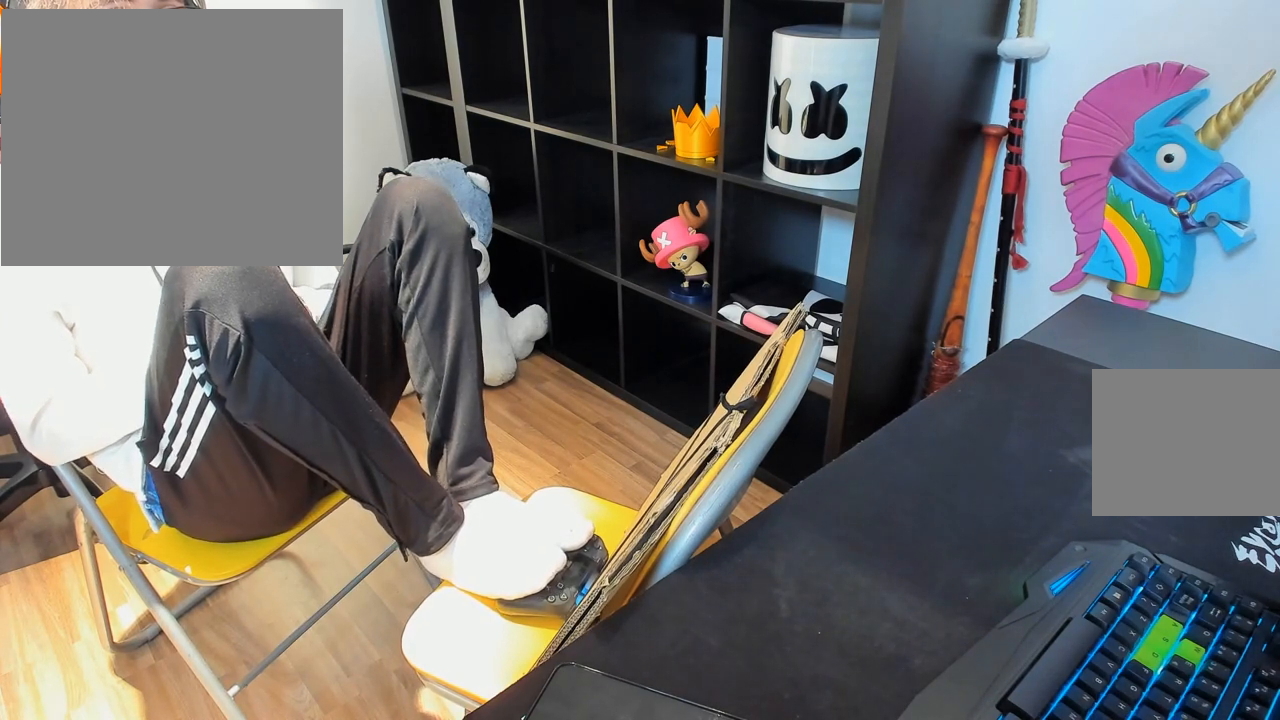
{"buttons": [], "left_stick": "up-left", "right_stick": "center", "events": []}
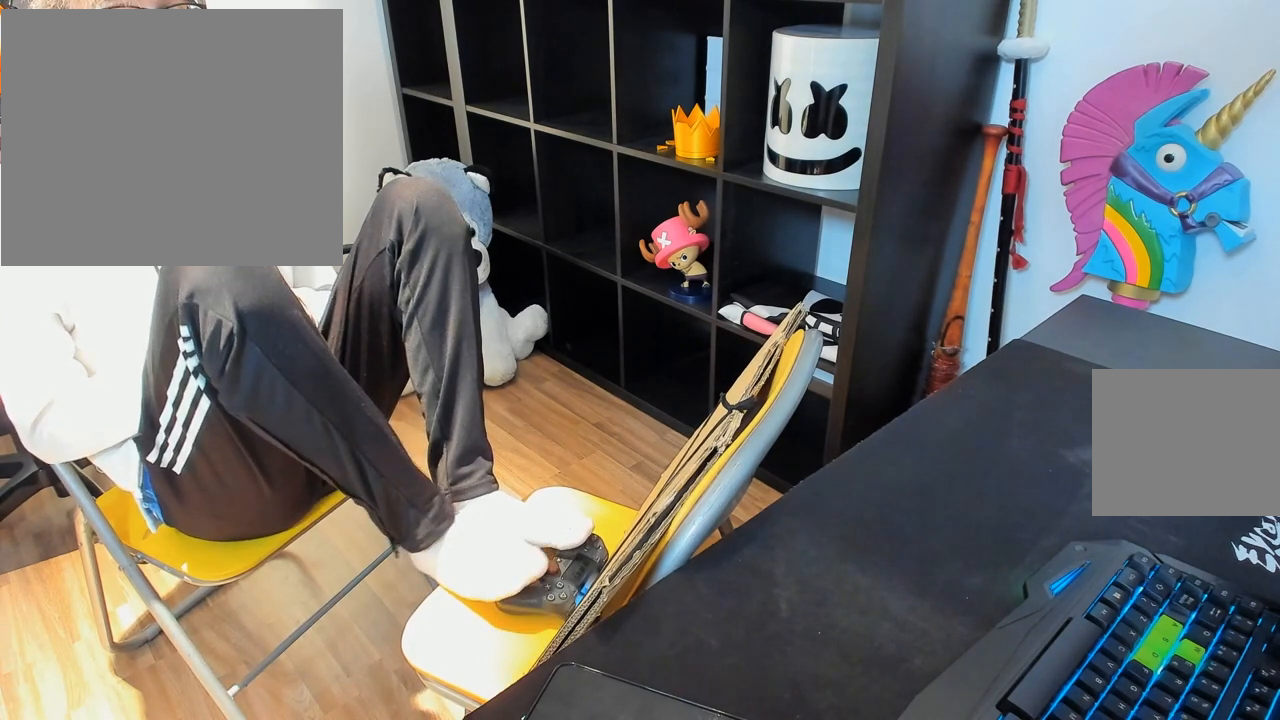
{"buttons": [], "left_stick": "up-left", "right_stick": "up-left", "events": [[50, "right_stick", "up-left"]]}